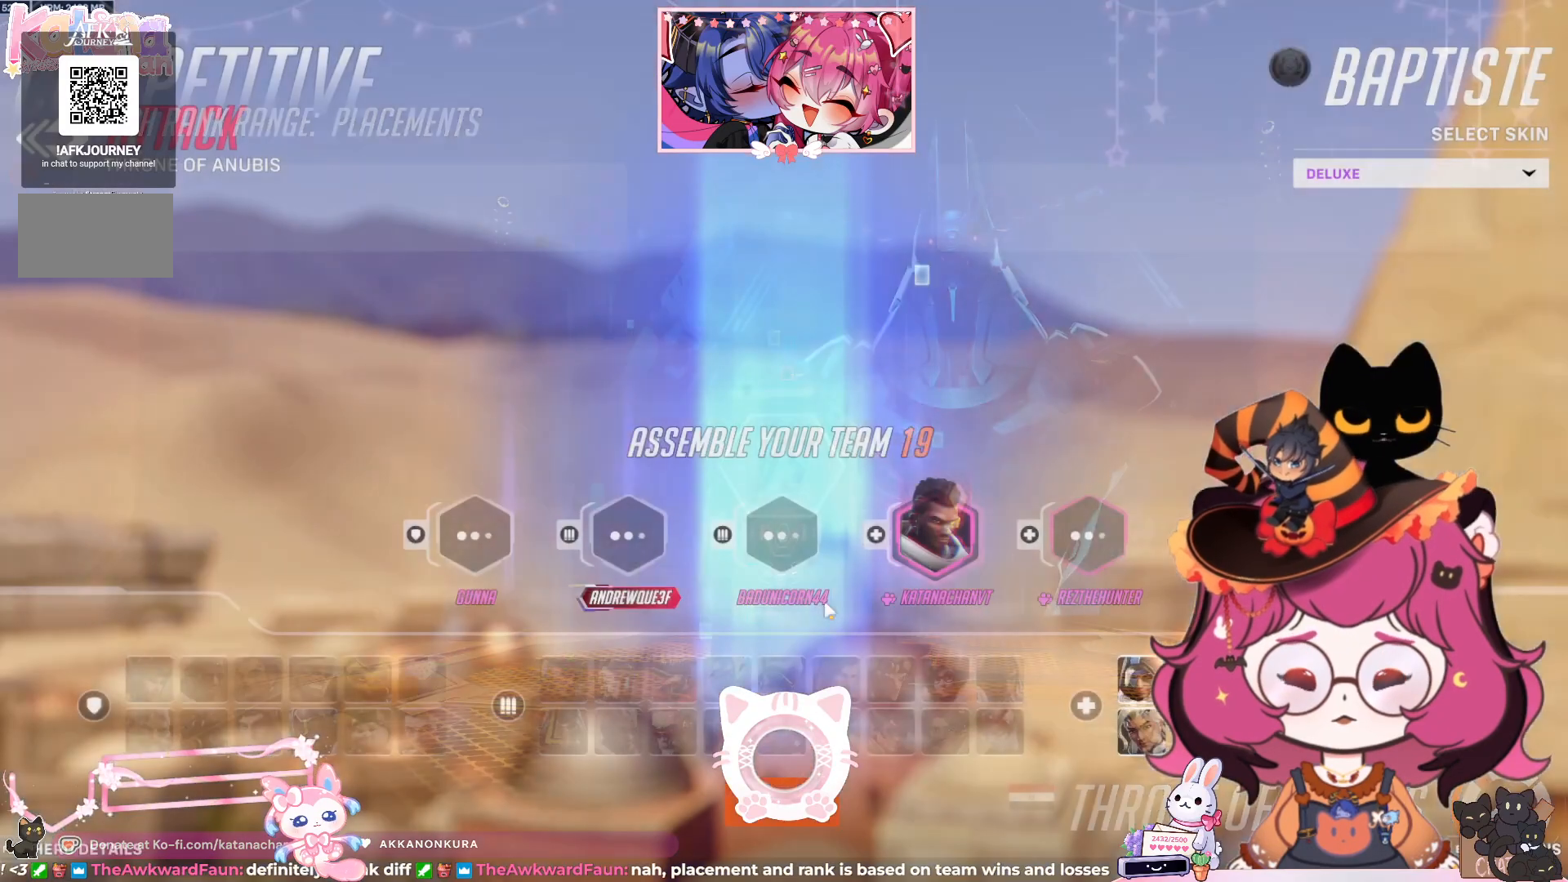
Gameplay with keyboard and mouse; each line is a JSON object with the keys and mouse buttons held at the frame after it. "events" lists presses ("down") and releases ("up") of "a", "ctrl", "d", "e", "q", "s", "shift", "space", "w", "mouse_left", "mouse_wheel", "mouse_right", "mouse_mb4" and "mouse_mb5" between this image and that frame as [ms after this image, input, new state], when the widget could be followed in between. "mouse_left", "mouse_wheel", "mouse_right", "mouse_mb4", "mouse_mb5" = the "left", "wheel", "right", "mb4", "mb5" buttons of the "mouse" list. No other keys are recorded. "wheel" means that the mouse wheel is clicked or scrolled. Mouse movement is not recorded.
{"keys": [], "mouse": [], "events": []}
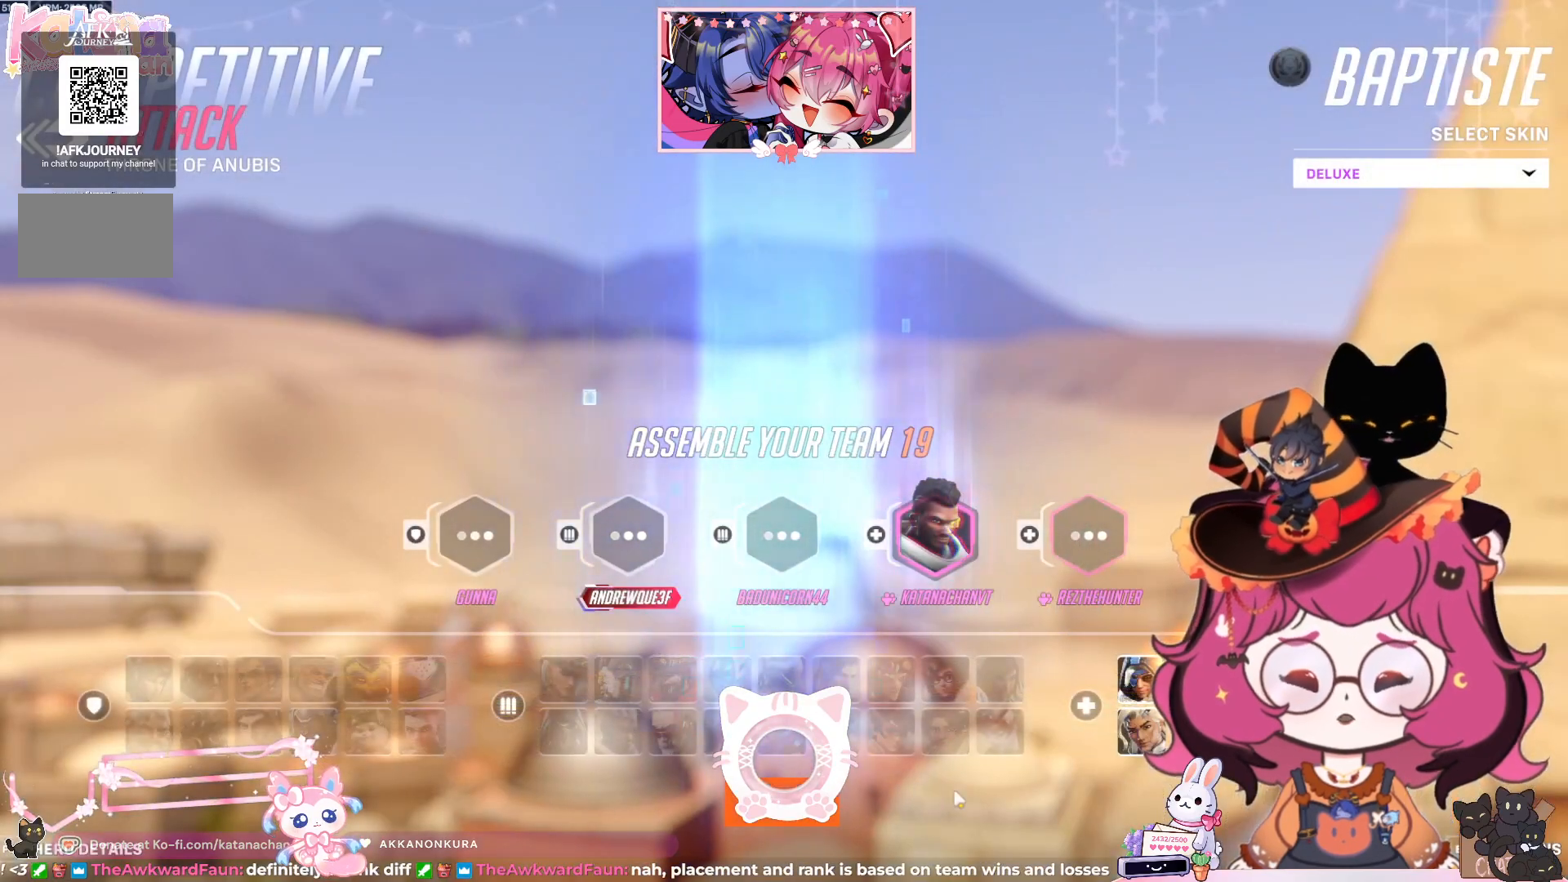
{"keys": [], "mouse": [], "events": []}
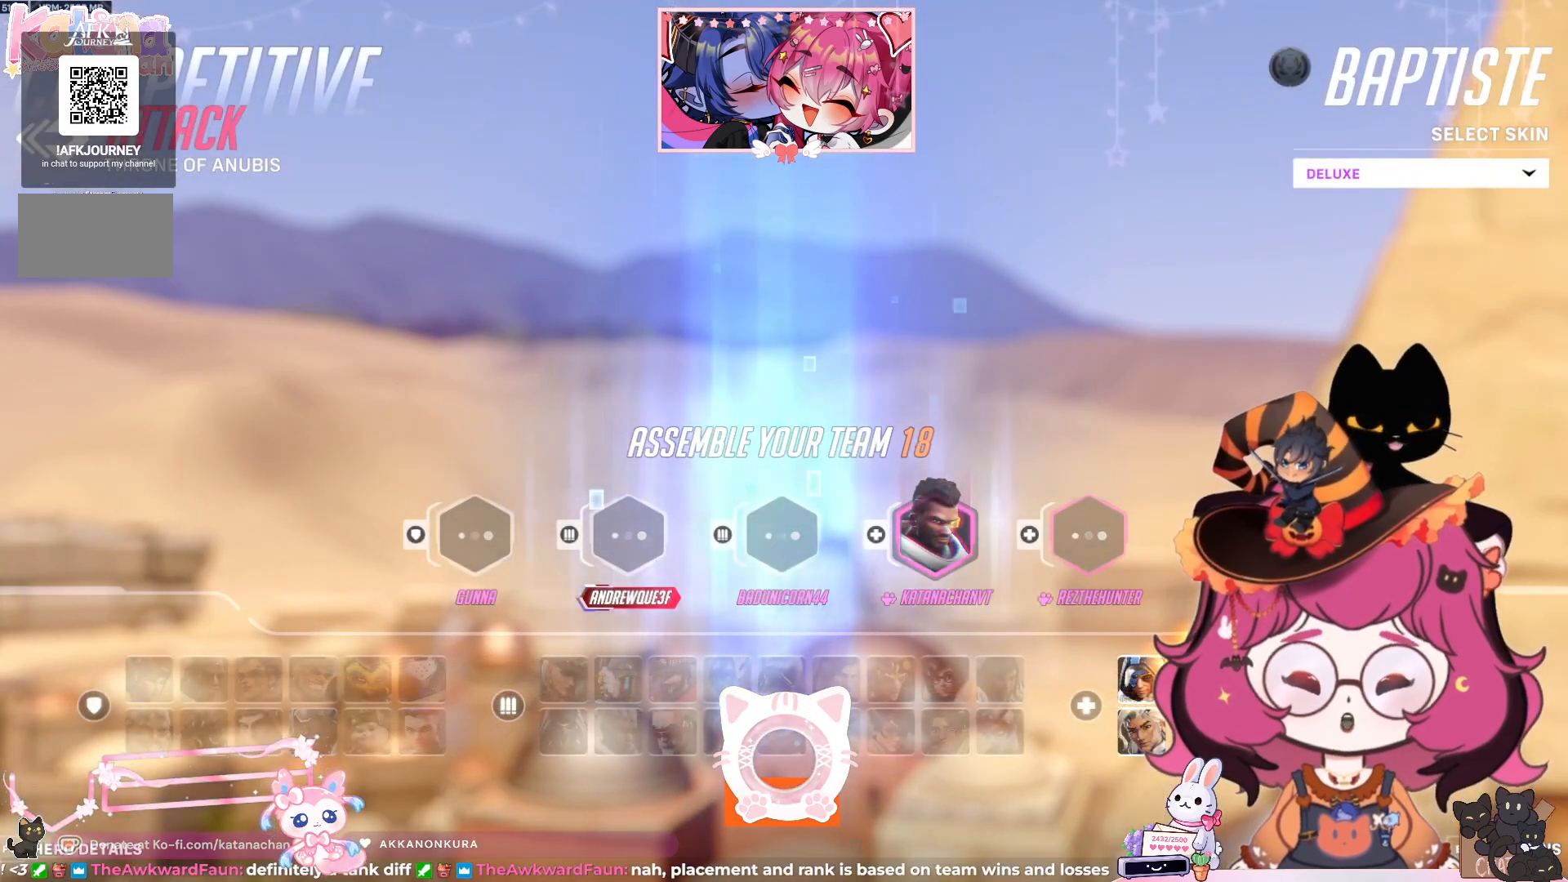
{"keys": [], "mouse": [], "events": []}
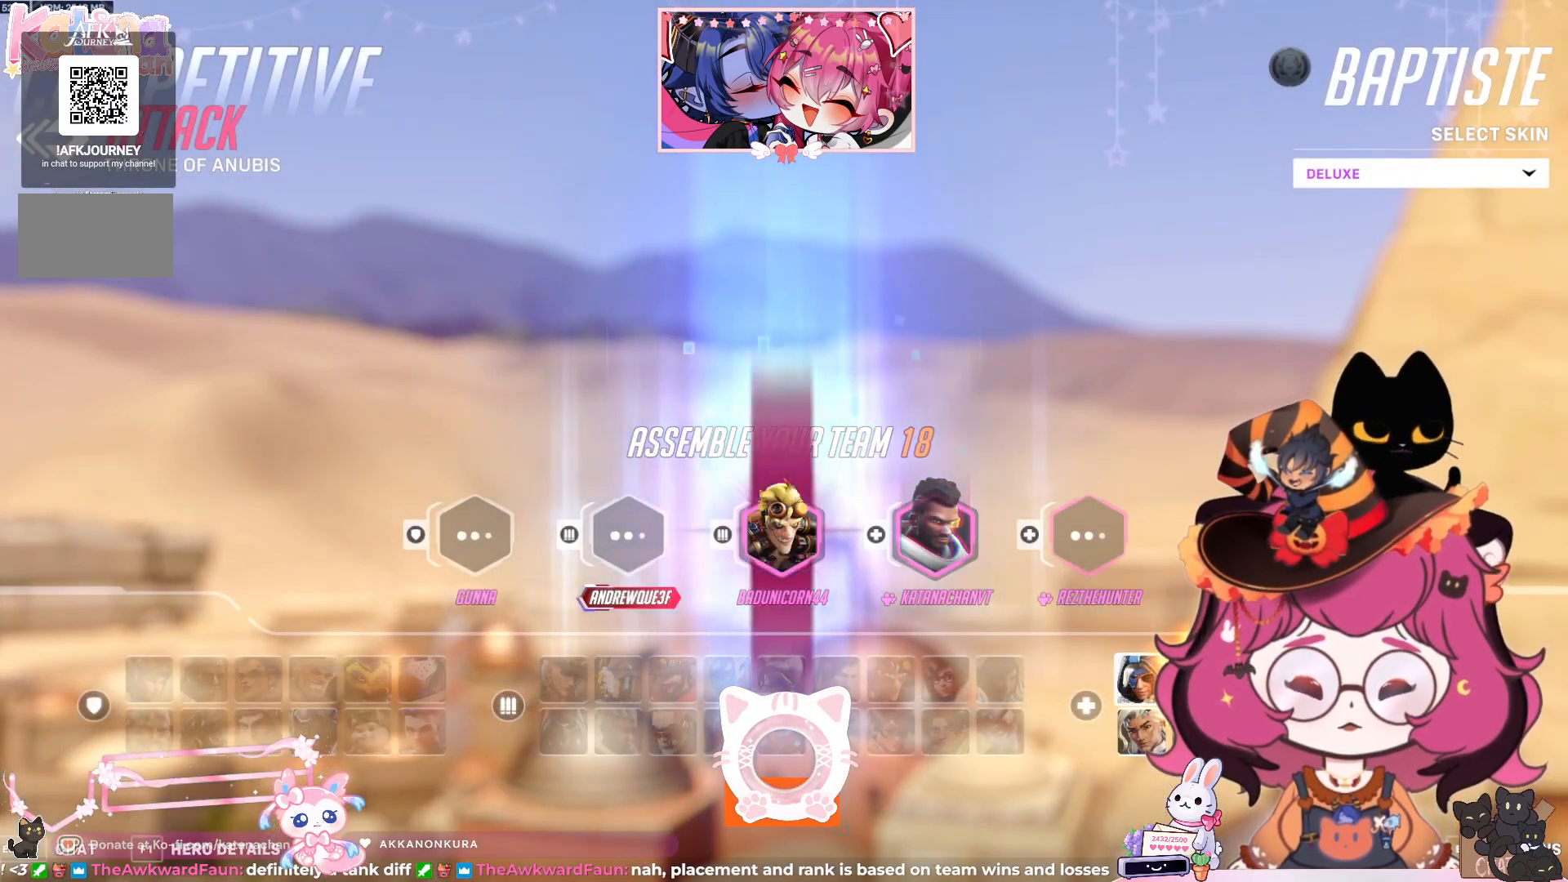
{"keys": [], "mouse": [], "events": [[33, "mouse_left", "down"], [100, "mouse_left", "up"], [183, "mouse_left", "down"], [300, "mouse_left", "up"]]}